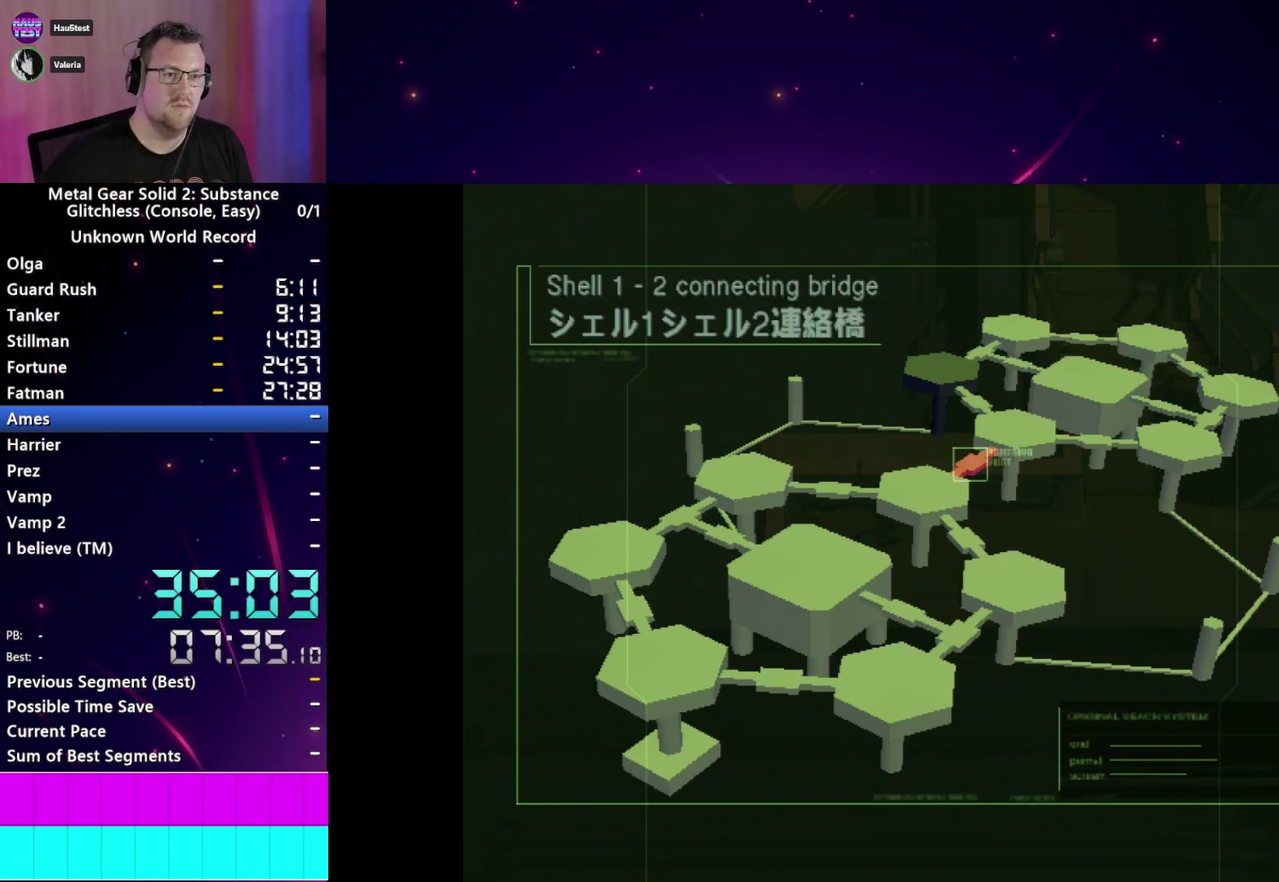
Gameplay with a controller (PlayStation layout); each line is a JSON object with the inputs held at the frame after it. "events" lists button and stick changes between this image and that frame as [ms after this image, input, new state], when the widget could be followed in between. This overlay highlights the sticks when they move; stick clicks (L3 R3) are not distinguishable. Not read: L3 R3.
{"buttons": ["START"], "left_stick": "center", "right_stick": "center", "events": [[500, "START", "down"]]}
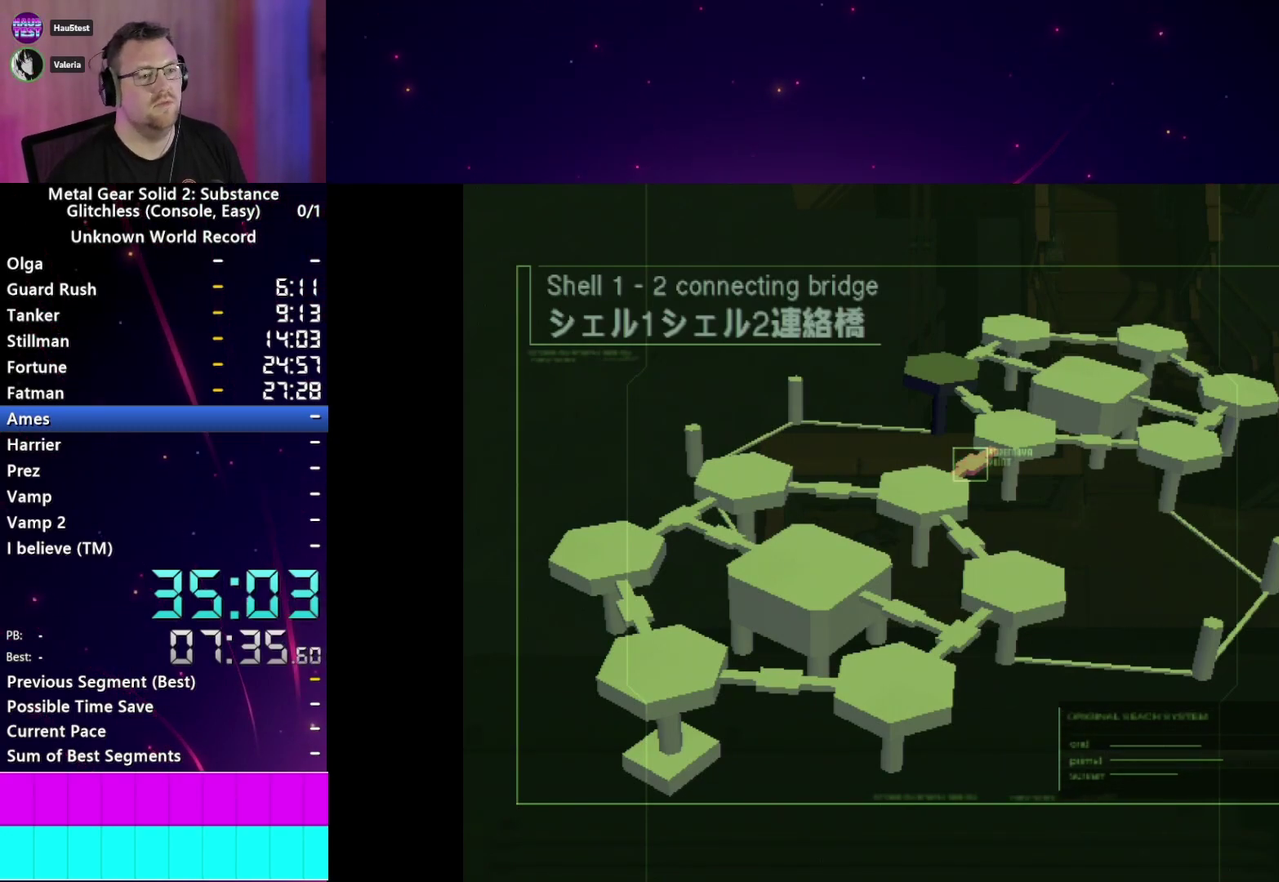
{"buttons": [], "left_stick": "right", "right_stick": "center", "events": [[100, "START", "up"], [233, "left_stick", "right"]]}
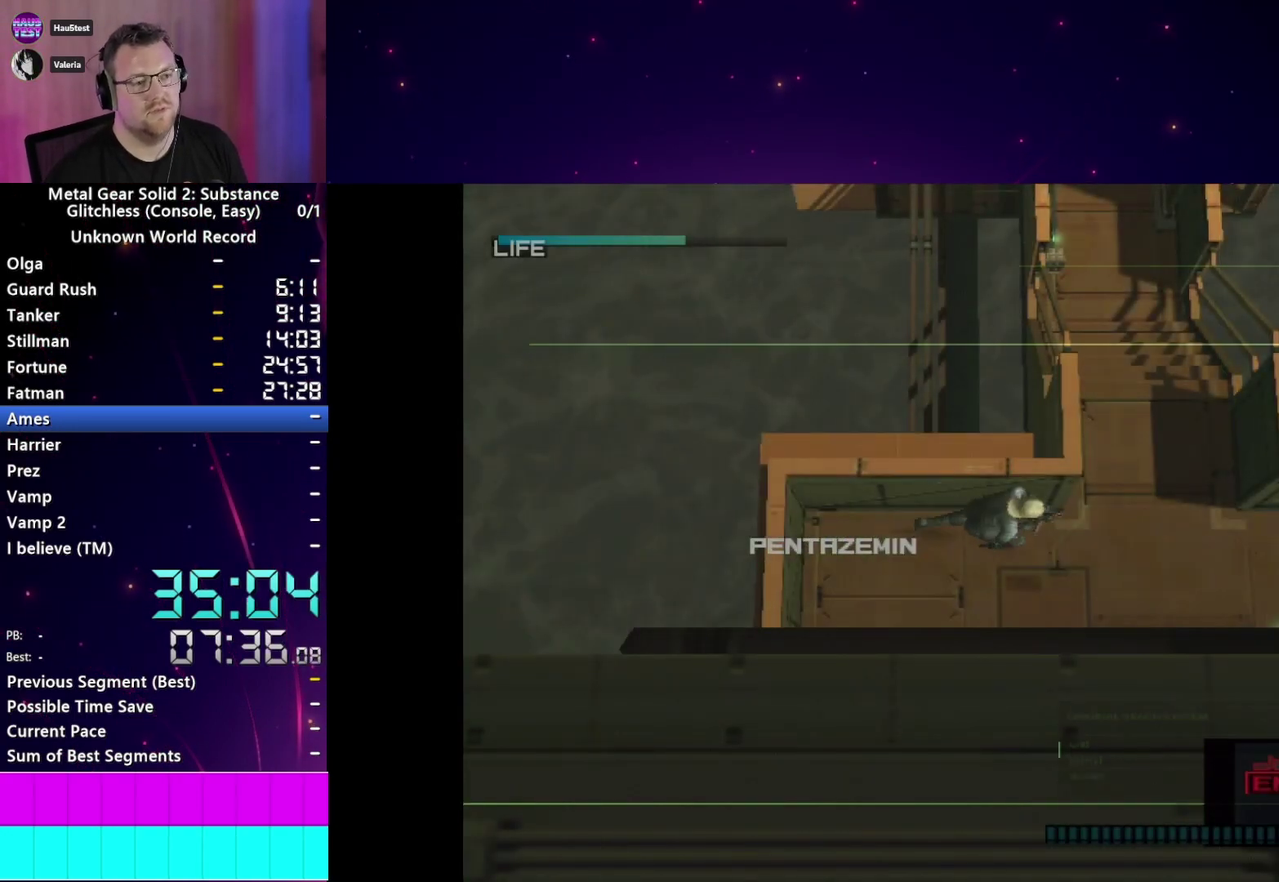
{"buttons": [], "left_stick": "up", "right_stick": "center"}
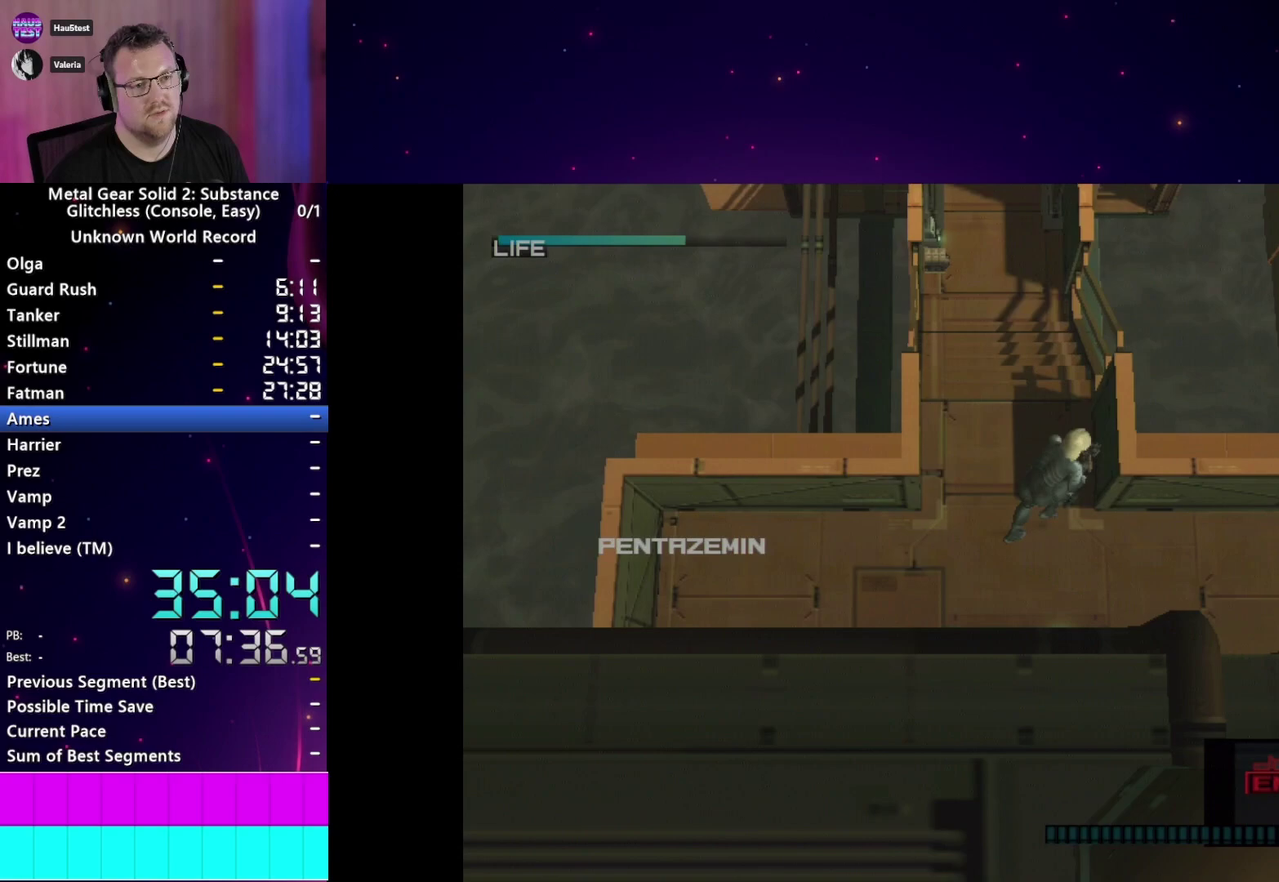
{"buttons": ["R2", "DPAD_RIGHT"], "left_stick": "center", "right_stick": "center"}
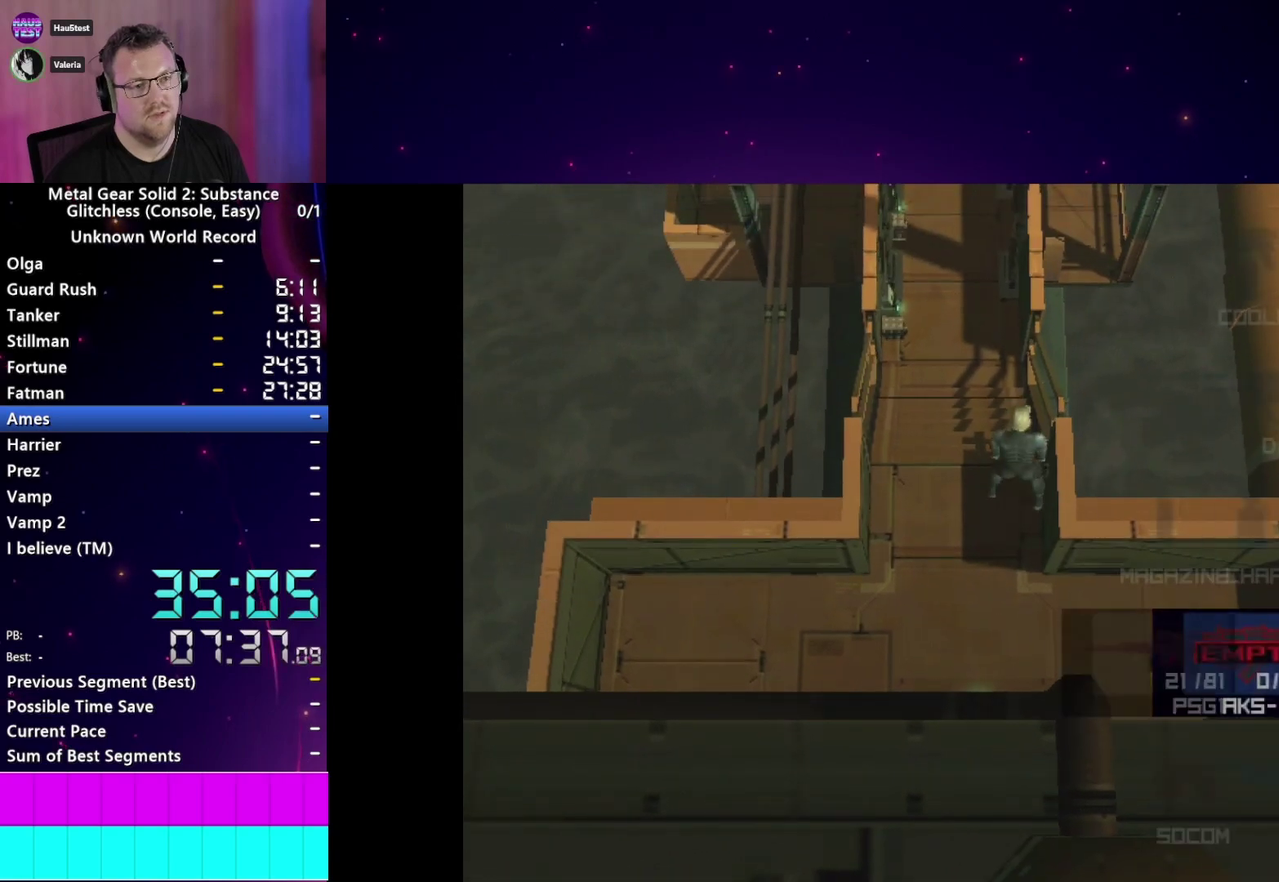
{"buttons": ["L2"], "left_stick": "center", "right_stick": "center"}
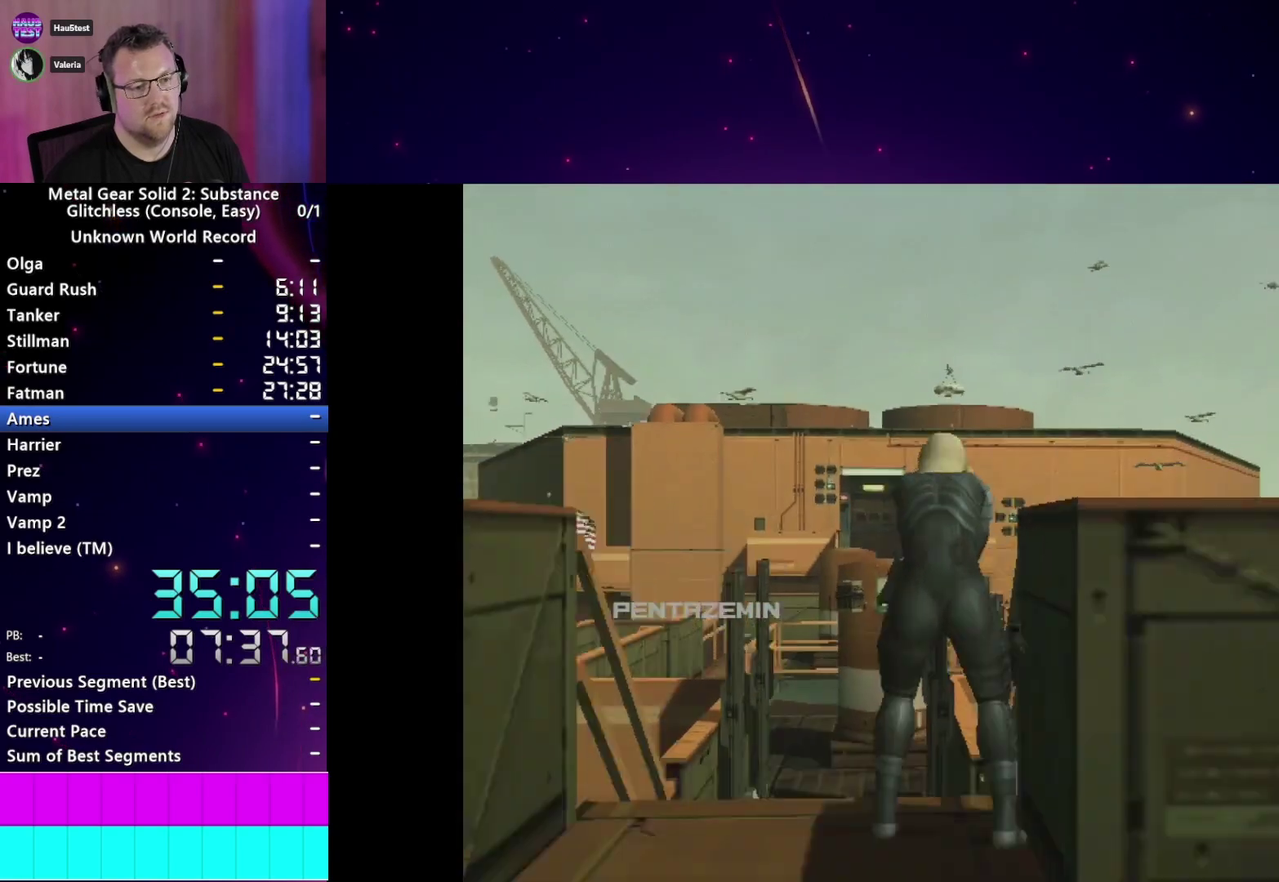
{"buttons": ["L2"], "left_stick": "center", "right_stick": "center", "events": [[233, "DPAD_UP", "down"], [300, "DPAD_UP", "up"]]}
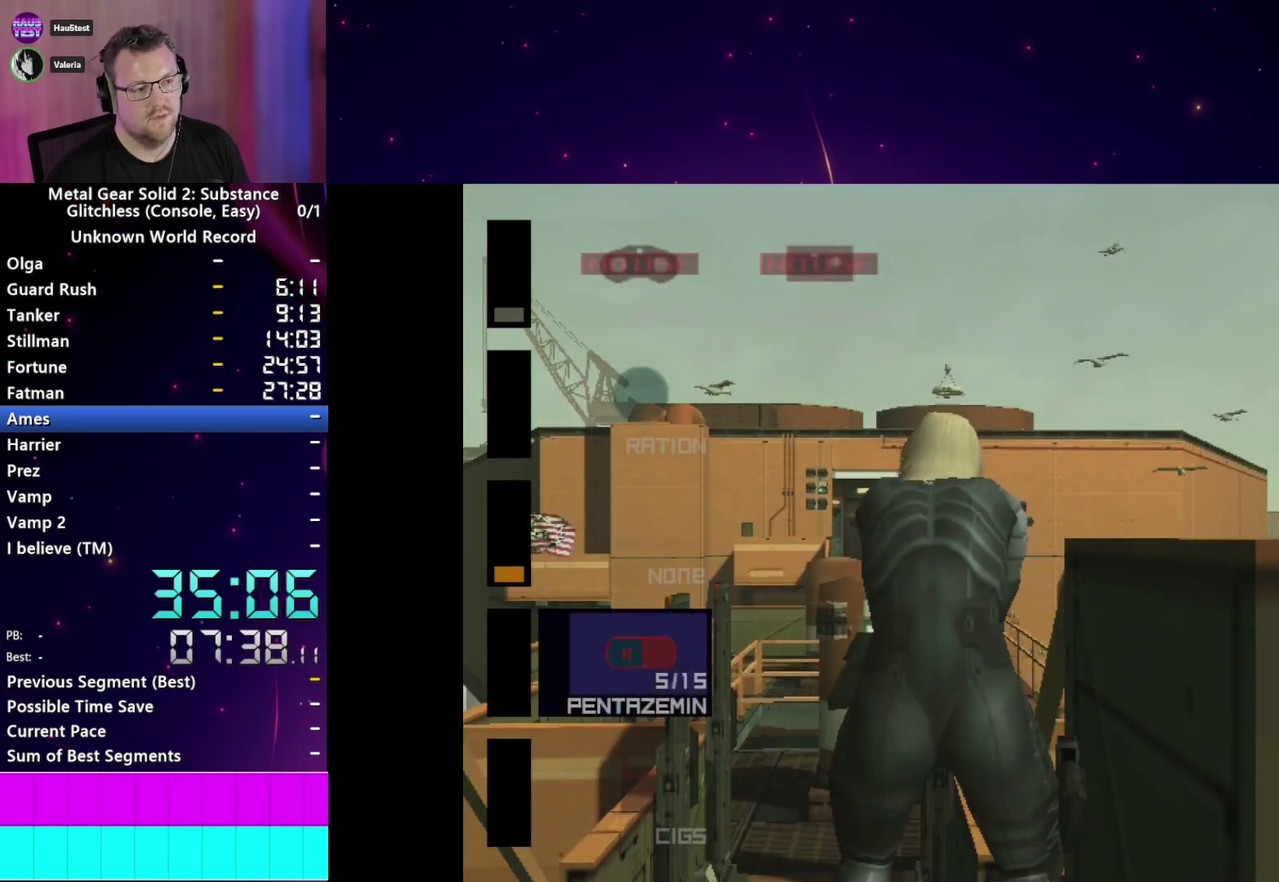
{"buttons": [], "left_stick": "center", "right_stick": "center", "events": [[67, "CROSS", "down"], [150, "CROSS", "up"], [333, "L2", "up"]]}
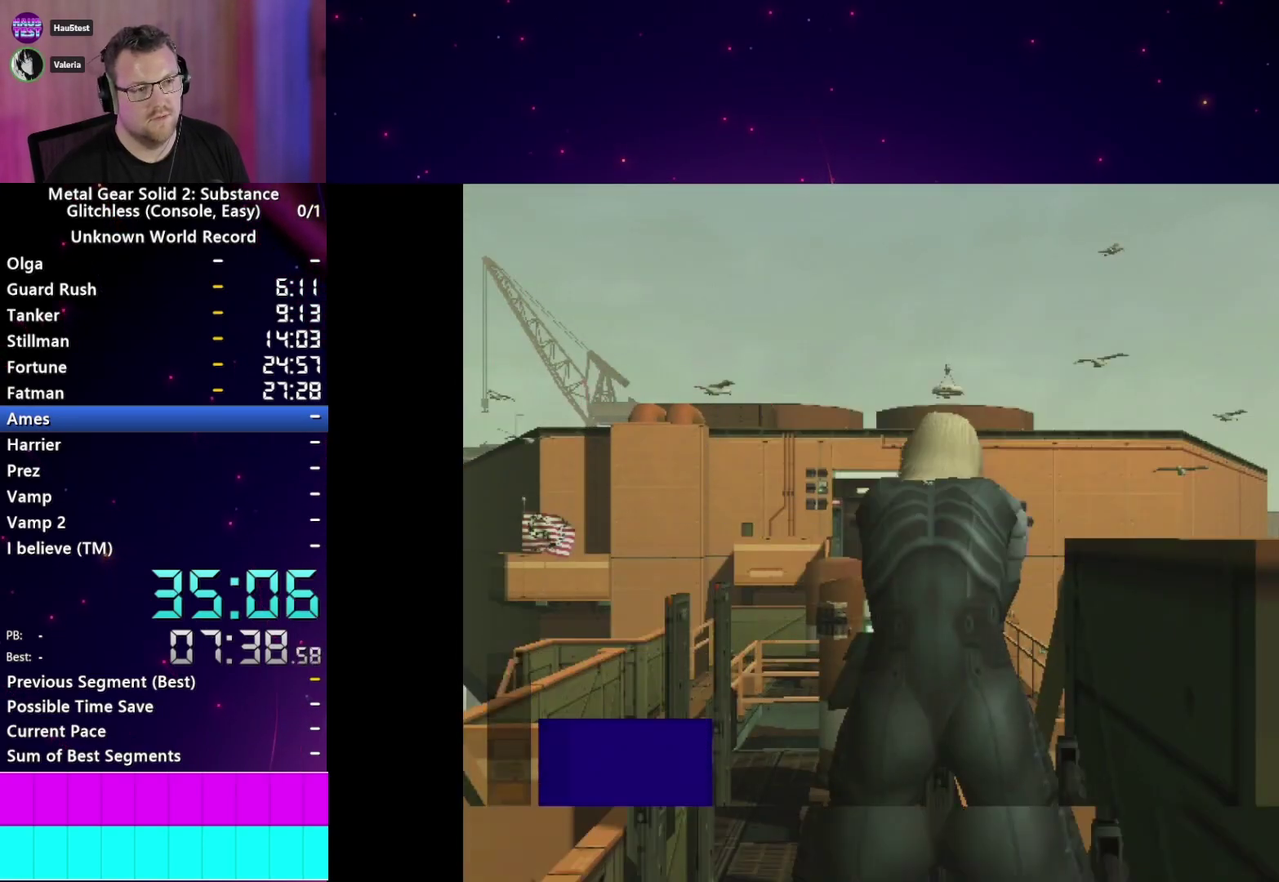
{"buttons": [], "left_stick": "center", "right_stick": "center", "events": [[133, "left_stick", "up-right"], [283, "left_stick", "up"], [417, "left_stick", "center"]]}
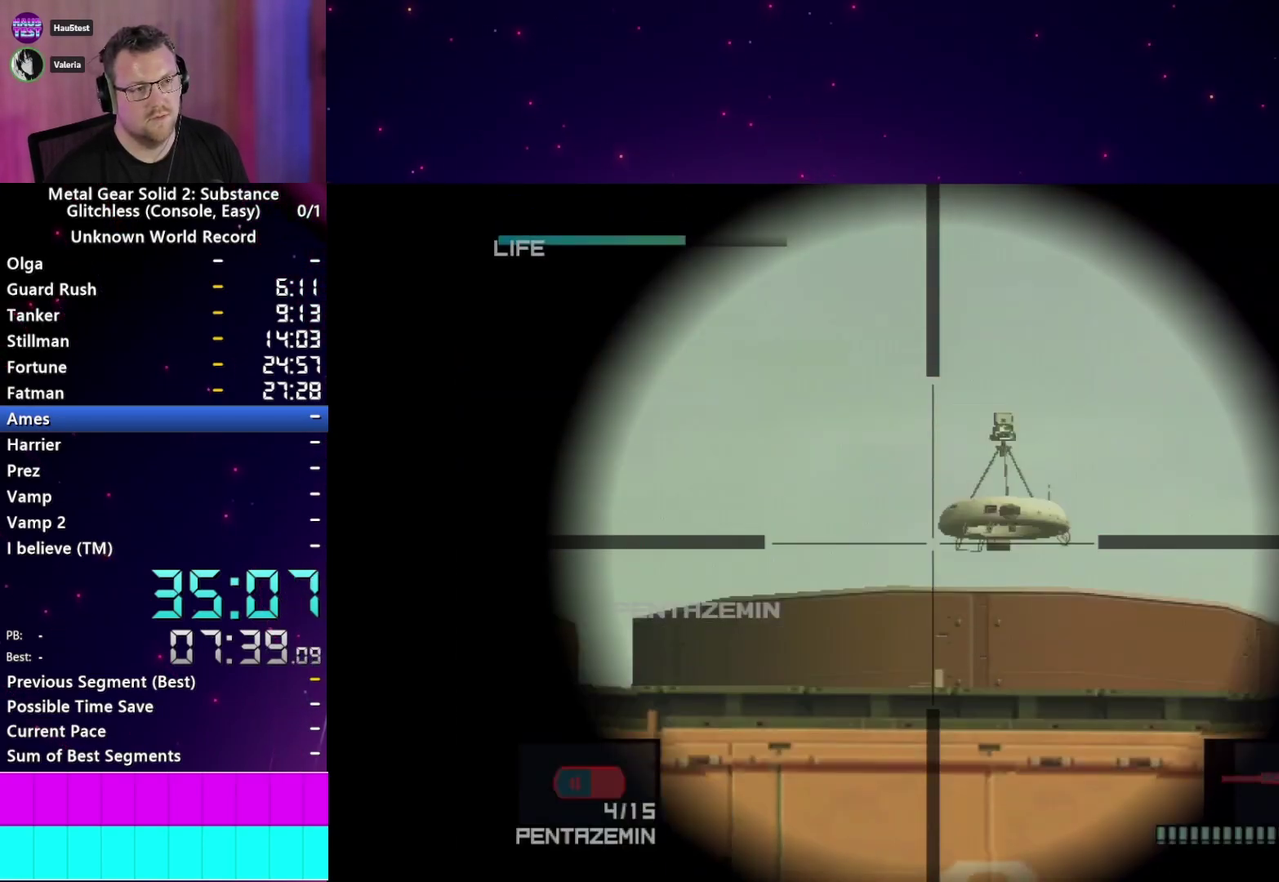
{"buttons": ["CIRCLE"], "left_stick": "center", "right_stick": "center"}
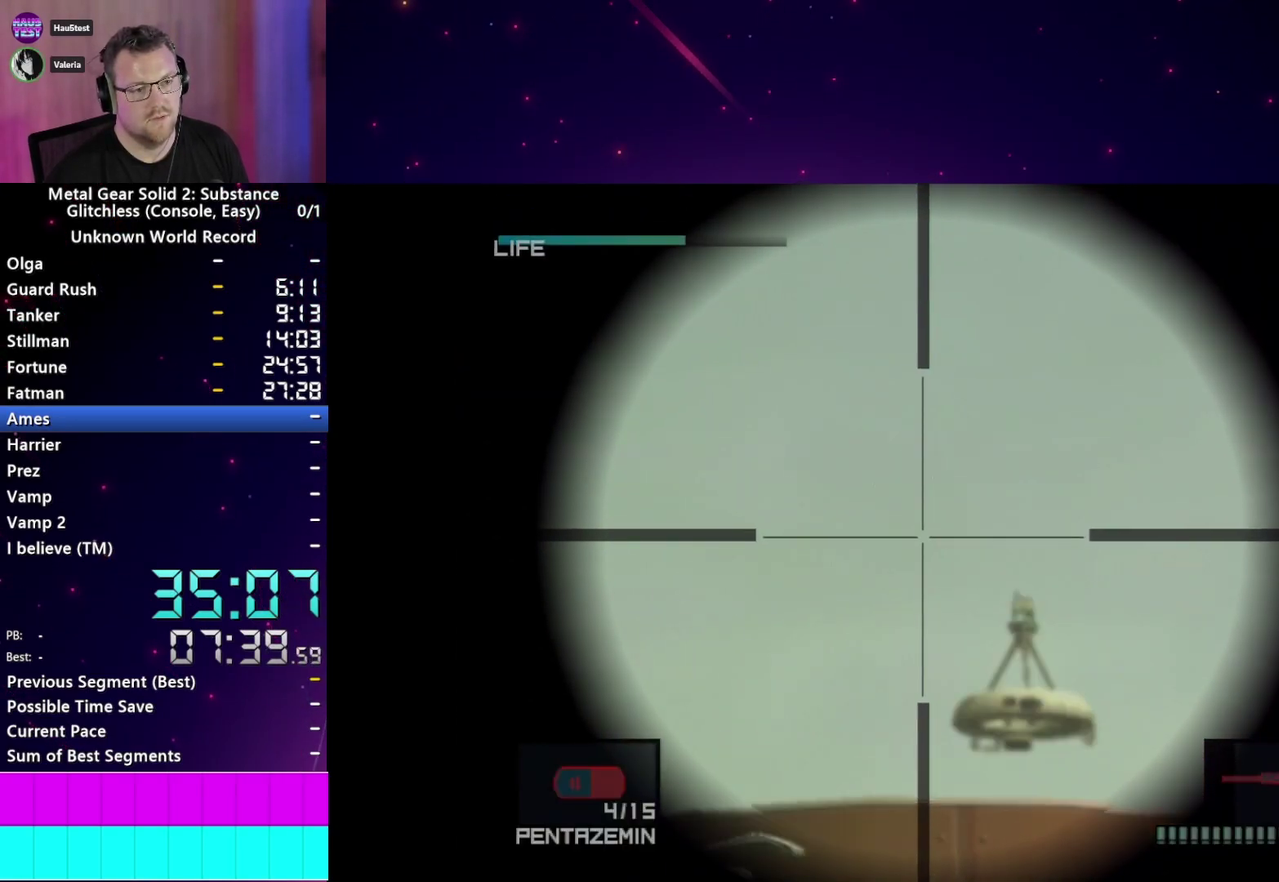
{"buttons": ["CIRCLE"], "left_stick": "center", "right_stick": "center"}
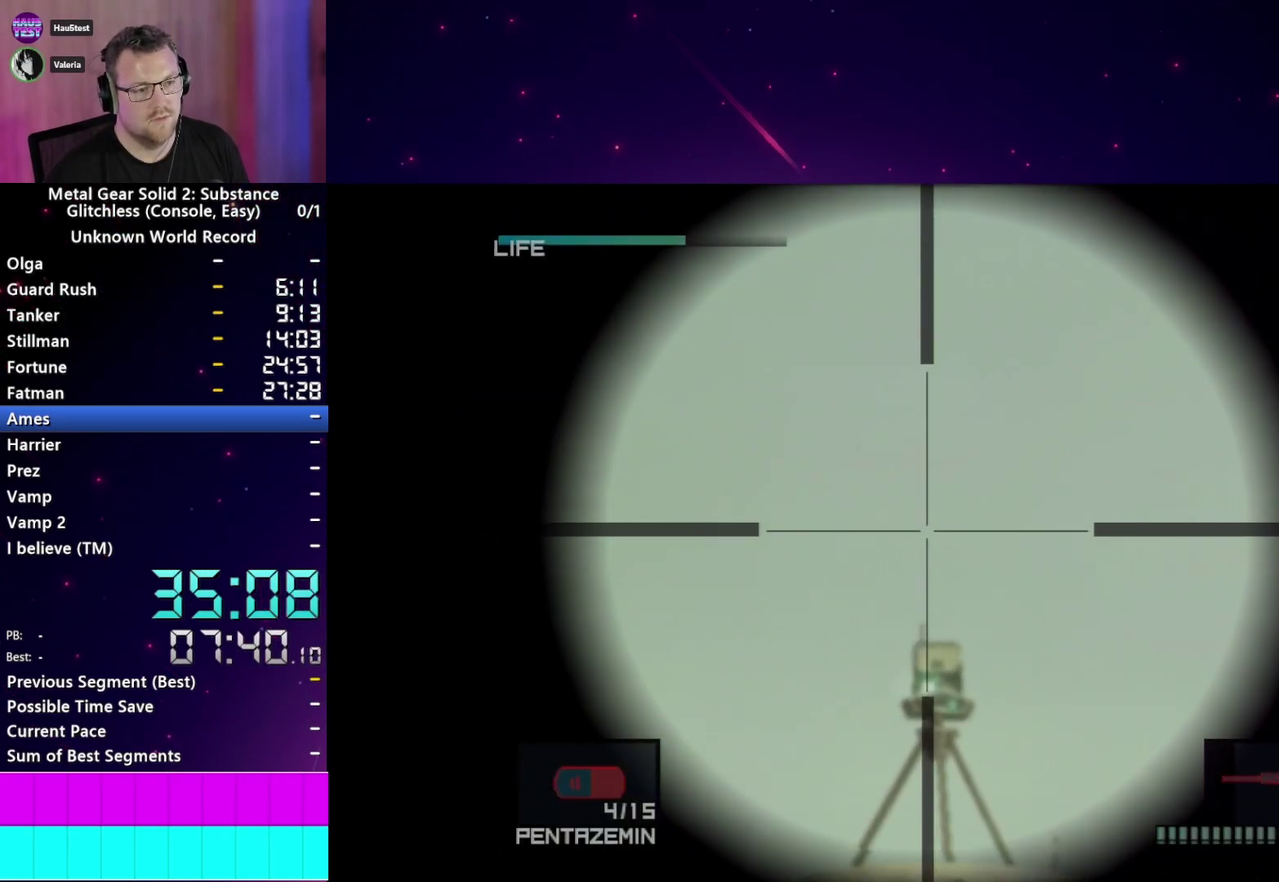
{"buttons": ["CIRCLE"], "left_stick": "center", "right_stick": "center"}
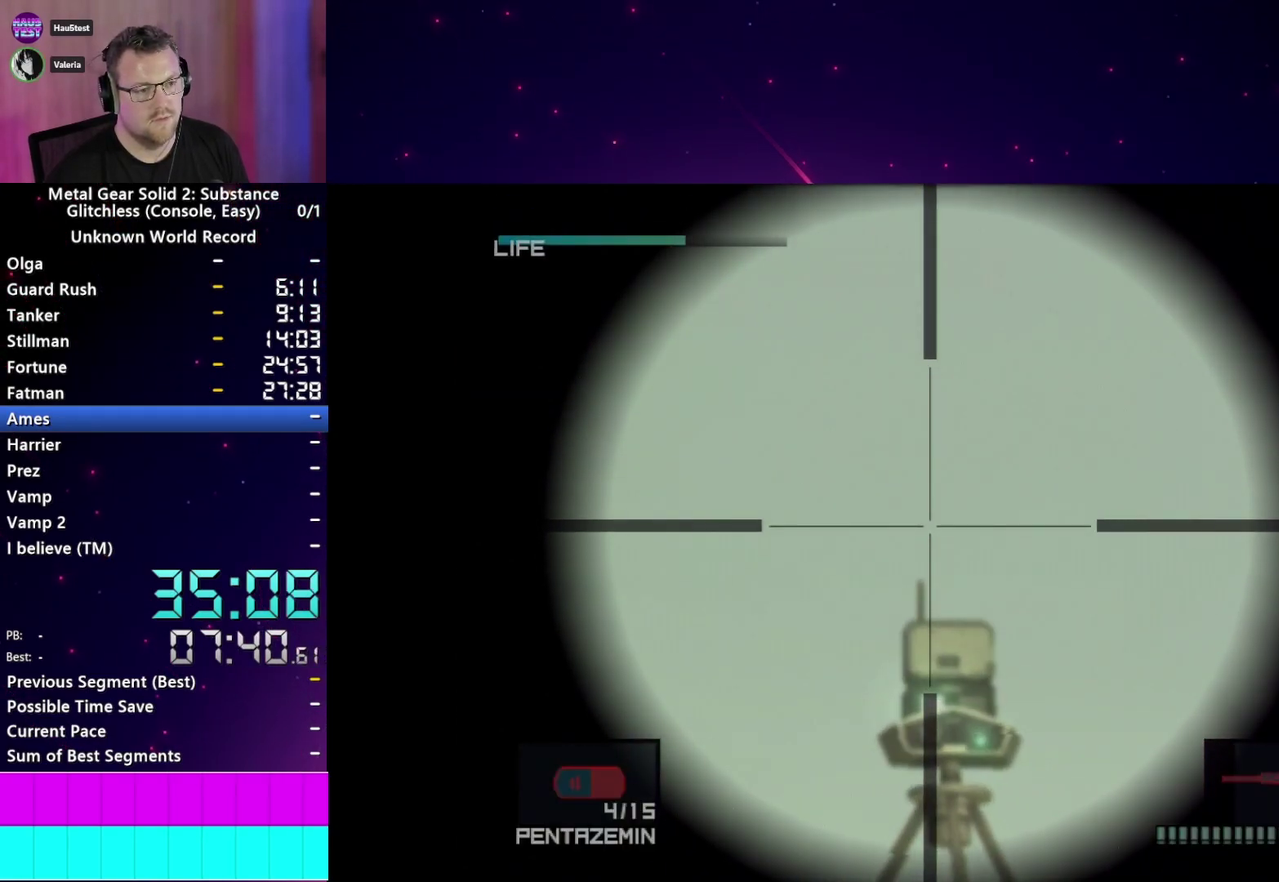
{"buttons": [], "left_stick": "down", "right_stick": "center"}
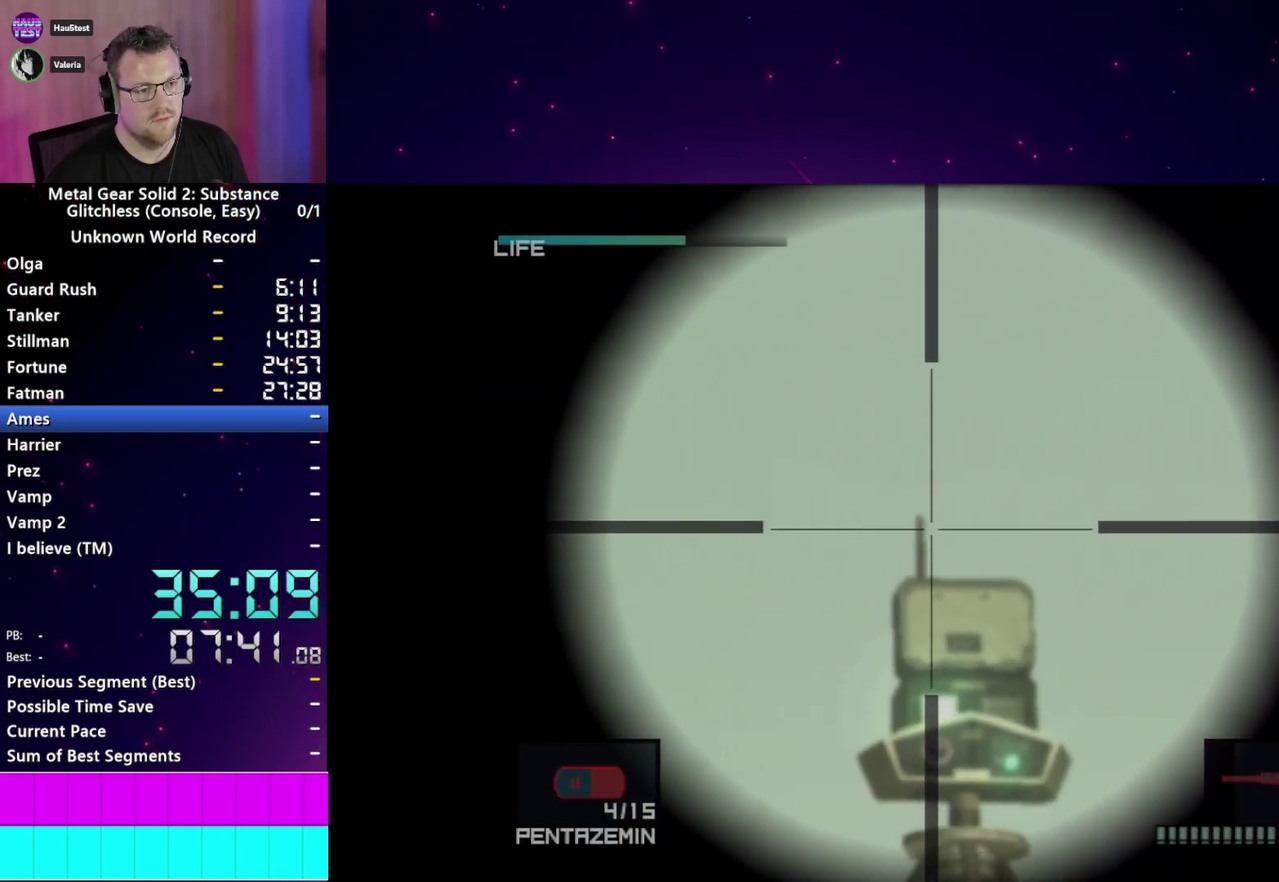
{"buttons": [], "left_stick": "center", "right_stick": "center"}
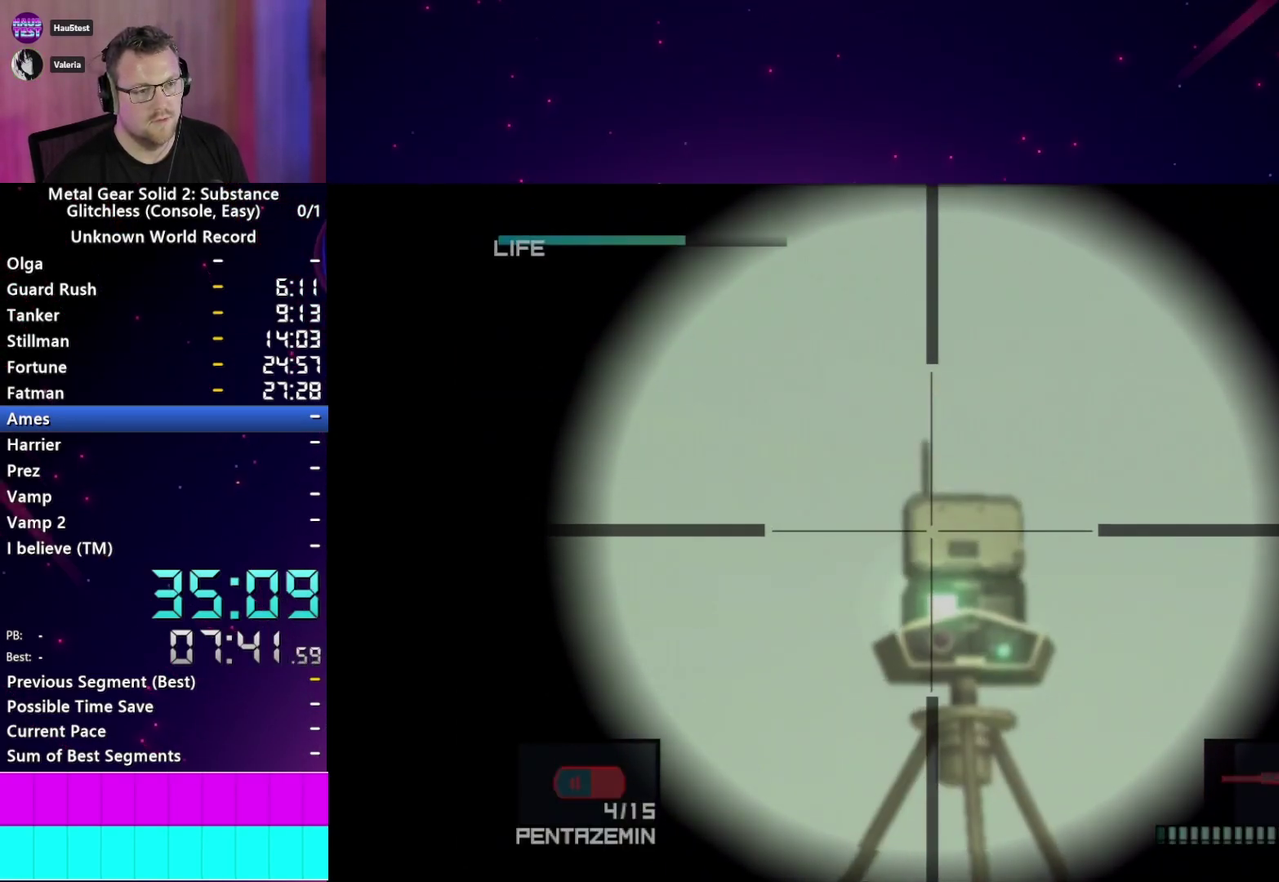
{"buttons": [], "left_stick": "center", "right_stick": "center", "events": [[33, "R2", "down"], [117, "R2", "up"], [167, "R2", "down"], [250, "R2", "up"]]}